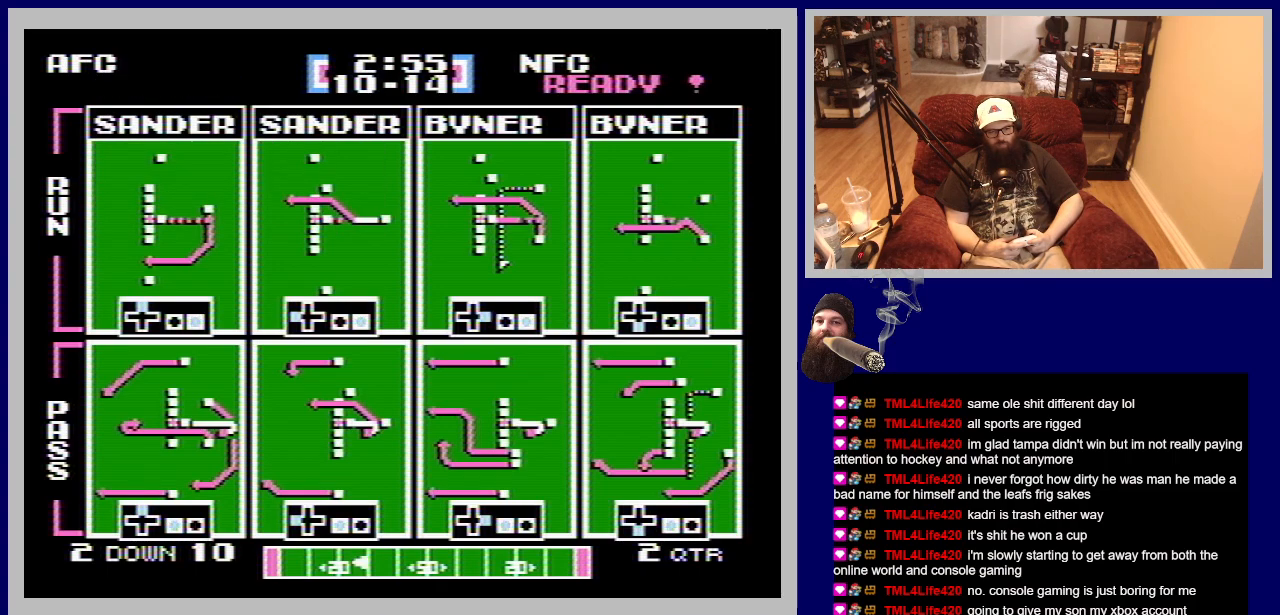
Gameplay with a controller (Nintendo layout); each line is a JSON object with the inputs held at the frame after it. "events" lists button and stick changes between this image and that frame as [ms after this image, input, new state], when the widget could be followed in between. Not read: L3 R3.
{"buttons": [], "events": [[17, "A", "down"], [300, "A", "up"], [400, "DPAD_LEFT", "up"]]}
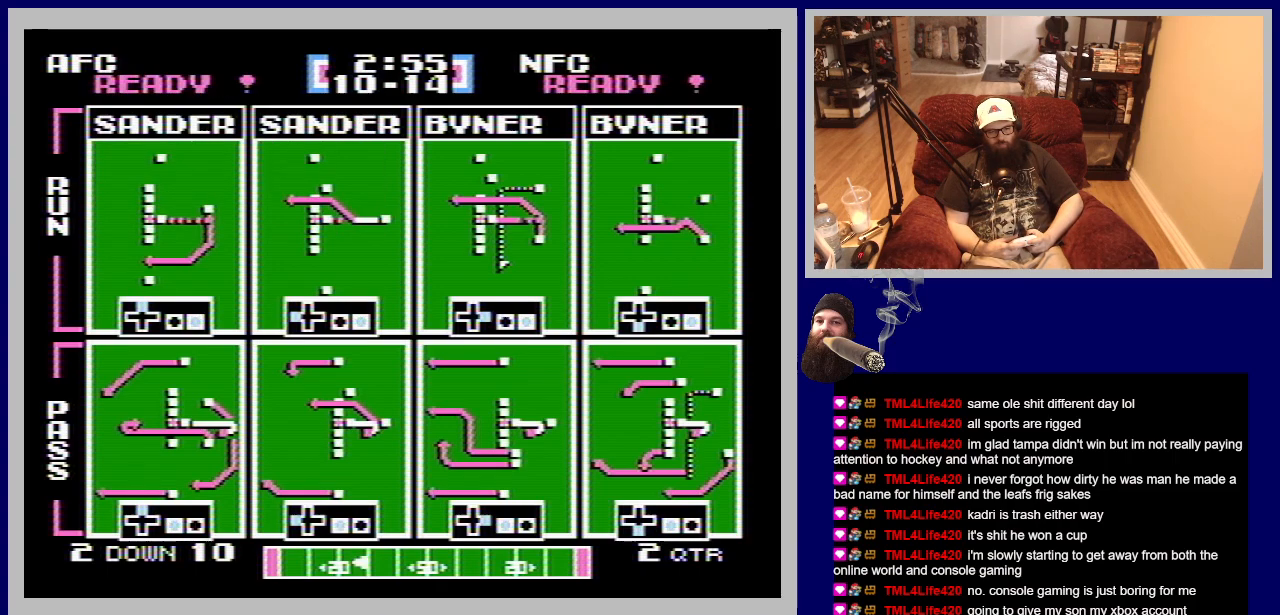
{"buttons": [], "events": []}
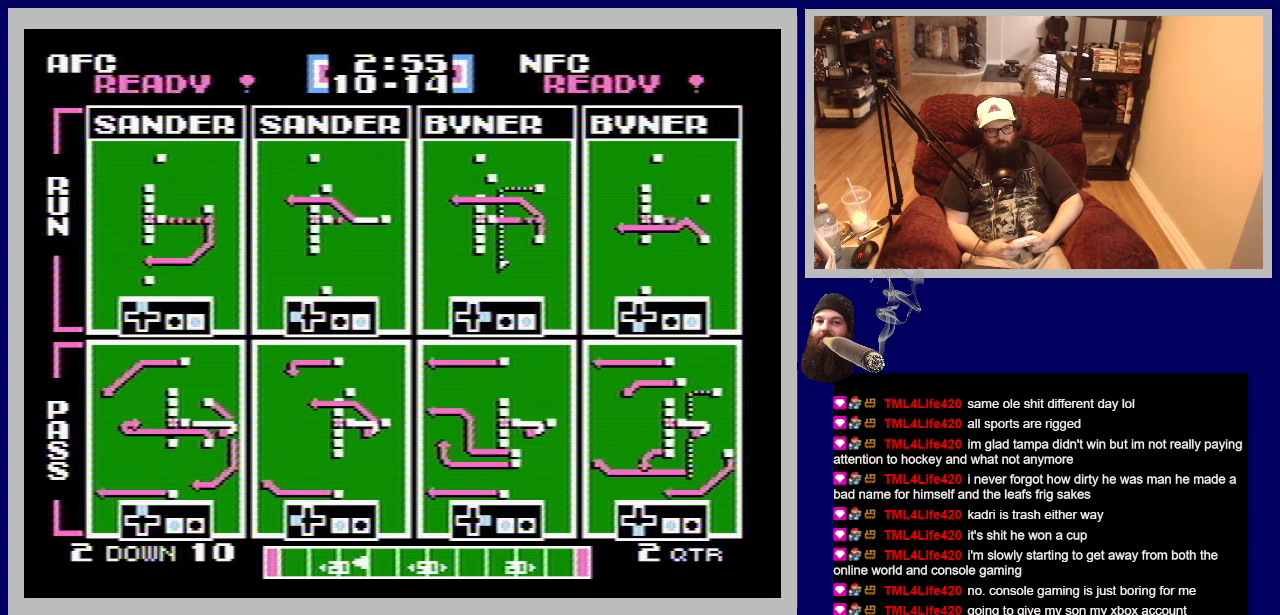
{"buttons": [], "events": []}
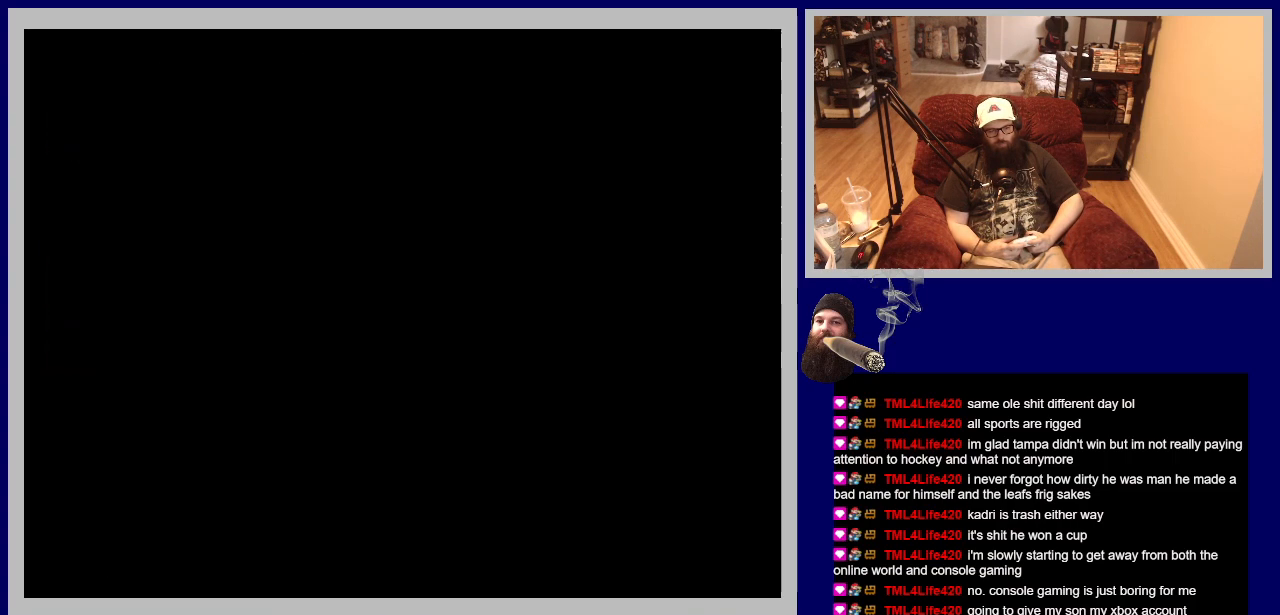
{"buttons": [], "events": []}
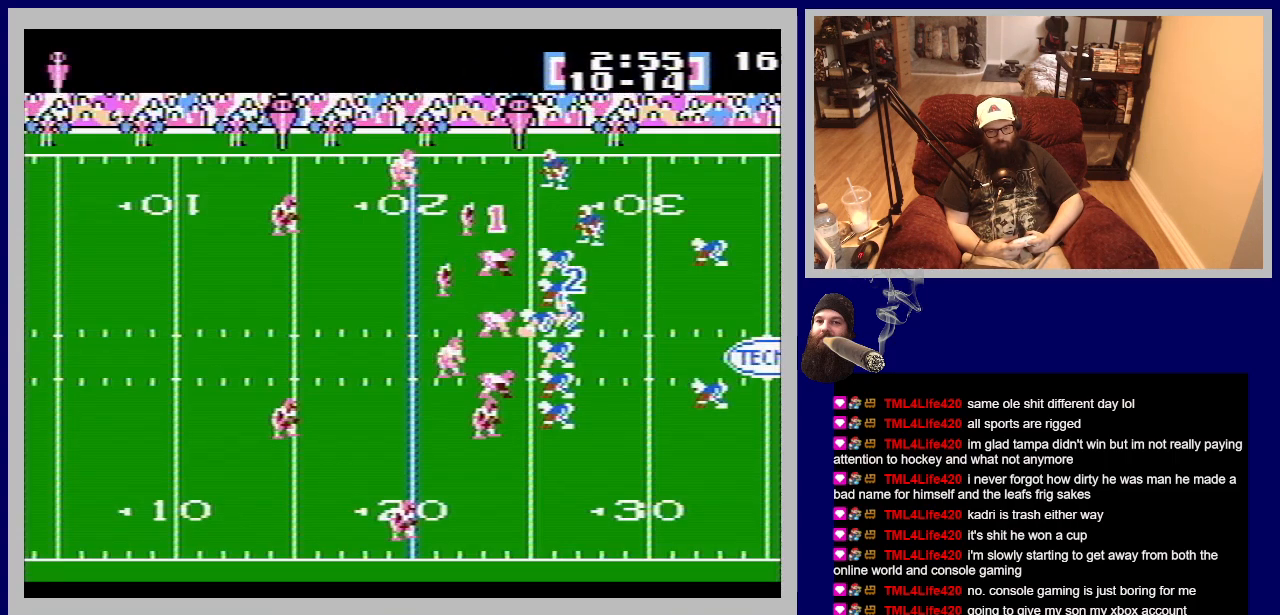
{"buttons": [], "events": []}
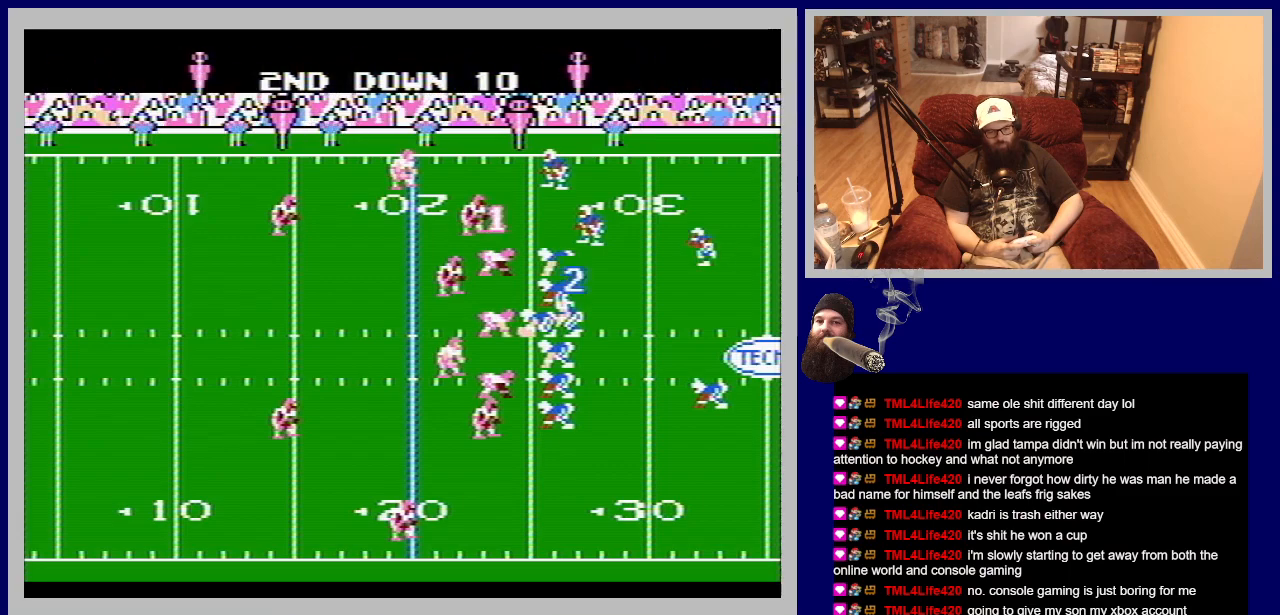
{"buttons": [], "events": []}
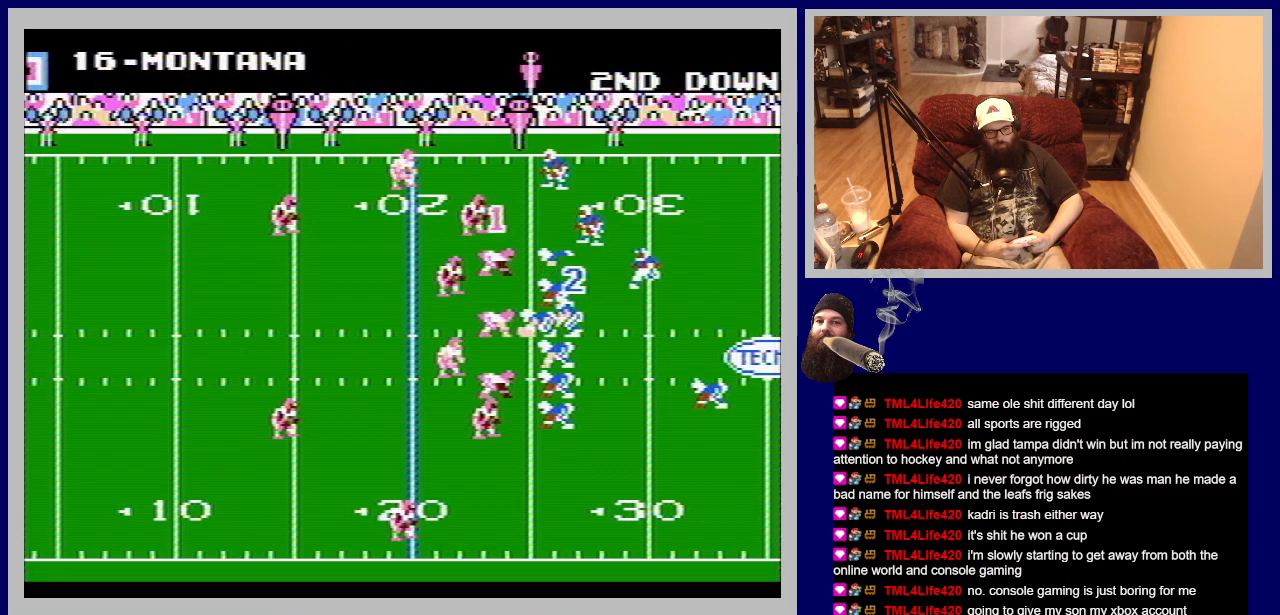
{"buttons": [], "events": []}
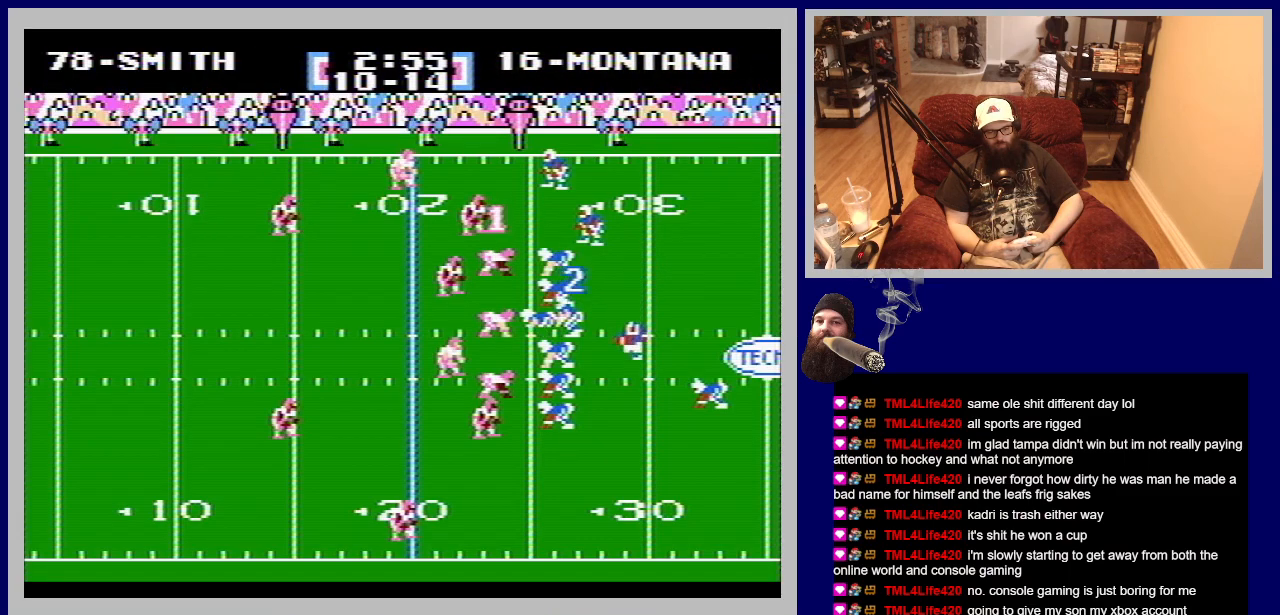
{"buttons": ["A", "DPAD_RIGHT"], "events": [[367, "DPAD_RIGHT", "down"], [483, "A", "down"]]}
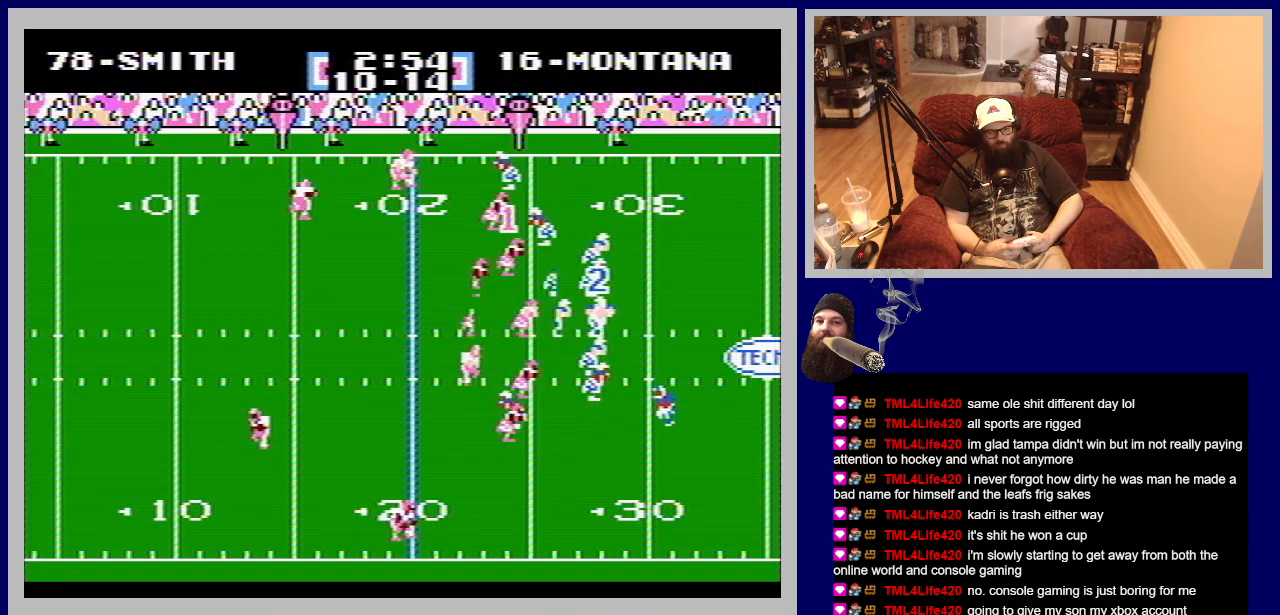
{"buttons": ["DPAD_DOWN"], "events": [[67, "DPAD_DOWN", "down"], [250, "A", "up"], [350, "DPAD_RIGHT", "up"]]}
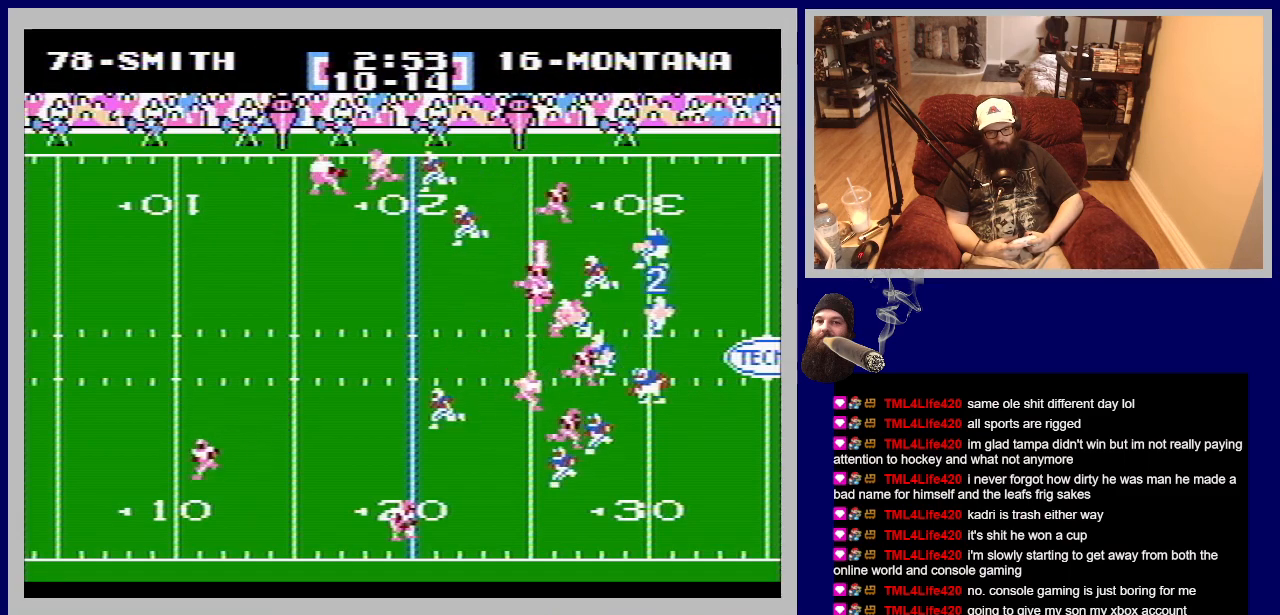
{"buttons": ["DPAD_RIGHT"], "events": [[33, "DPAD_RIGHT", "down"], [433, "DPAD_DOWN", "up"]]}
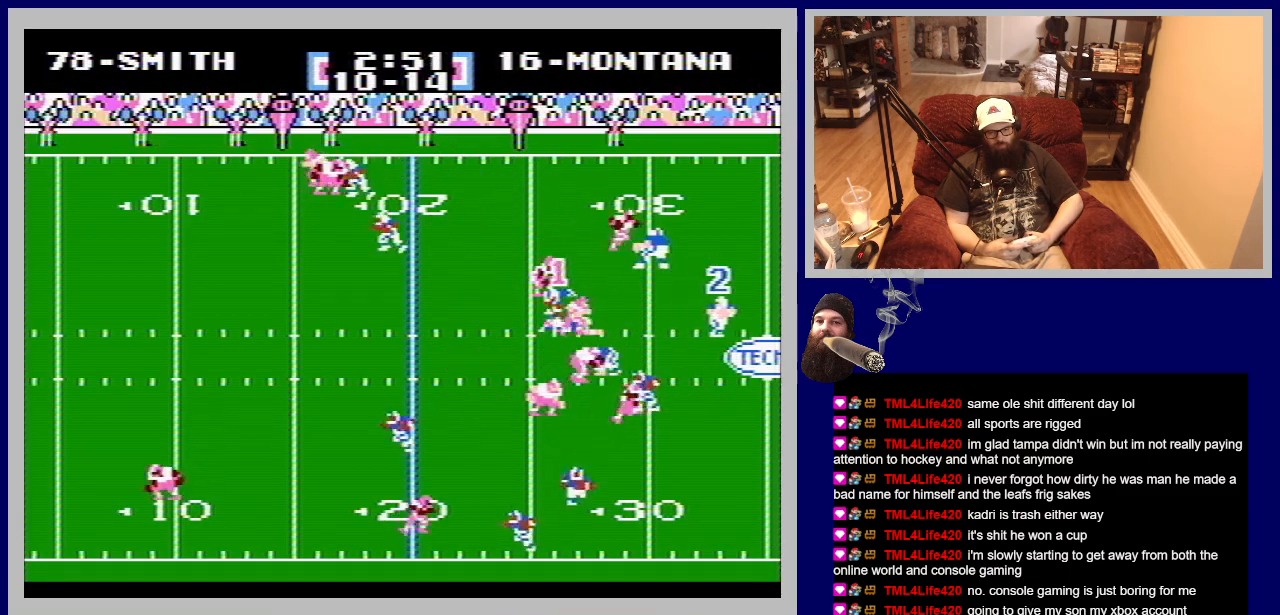
{"buttons": ["DPAD_DOWN", "DPAD_RIGHT"], "events": [[133, "A", "down"], [383, "A", "up"], [433, "DPAD_DOWN", "down"]]}
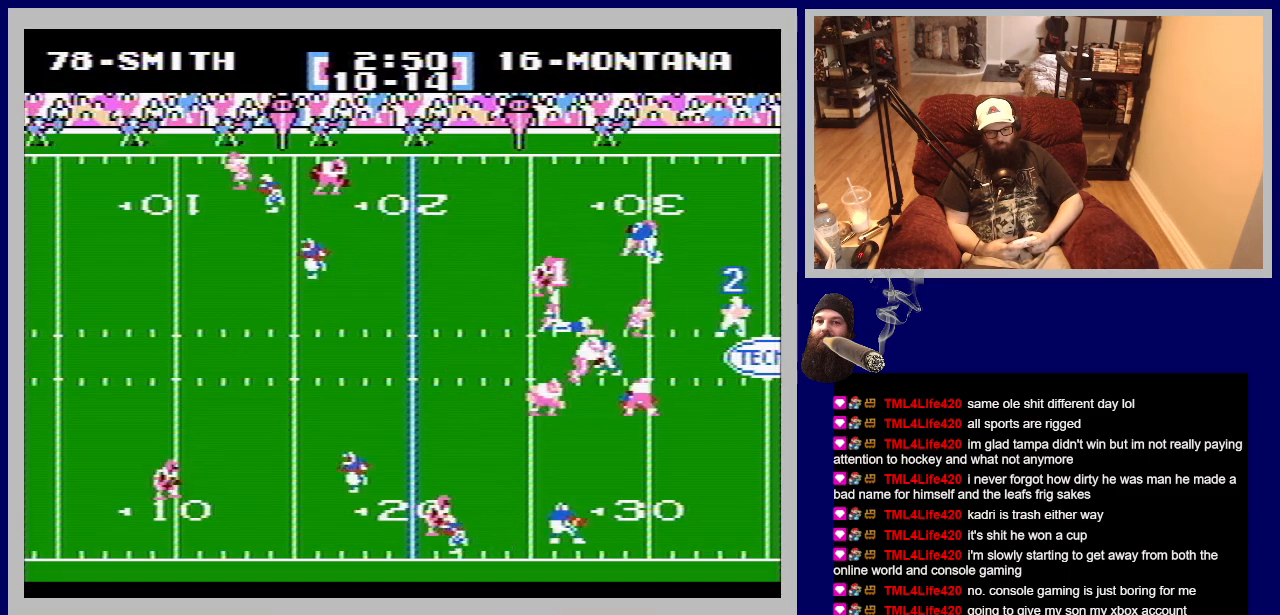
{"buttons": ["B", "DPAD_RIGHT"], "events": [[133, "B", "down"], [133, "DPAD_DOWN", "up"], [217, "B", "up"], [400, "B", "down"]]}
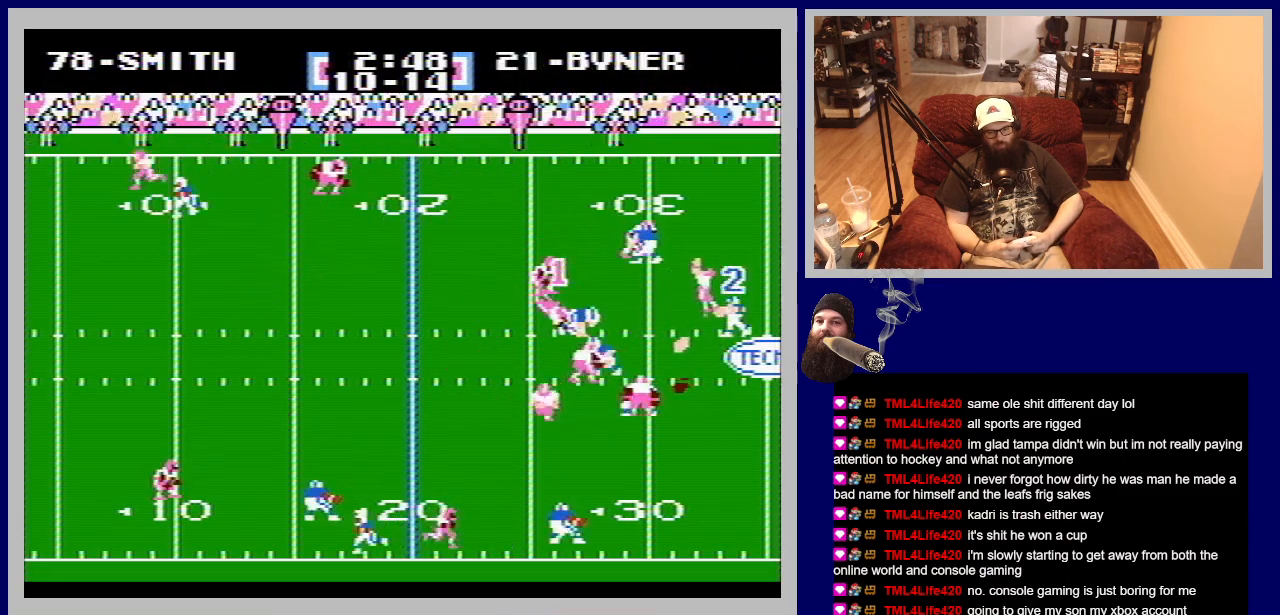
{"buttons": ["DPAD_DOWN", "DPAD_LEFT"], "events": [[17, "B", "up"], [150, "B", "down"], [183, "DPAD_DOWN", "down"], [250, "B", "up"], [300, "DPAD_RIGHT", "up"], [400, "DPAD_LEFT", "down"]]}
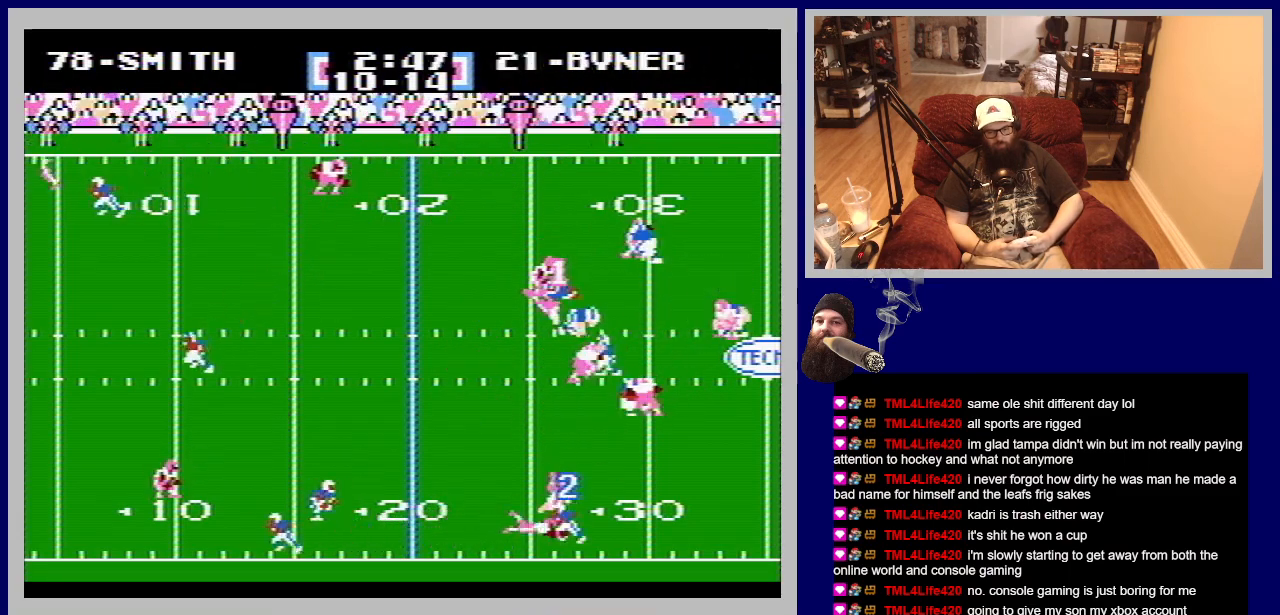
{"buttons": ["DPAD_DOWN"], "events": [[50, "B", "down"], [100, "A", "down"], [150, "DPAD_LEFT", "up"], [167, "A", "up"], [217, "B", "up"], [283, "B", "down"], [317, "A", "down"], [417, "B", "up"], [433, "A", "up"]]}
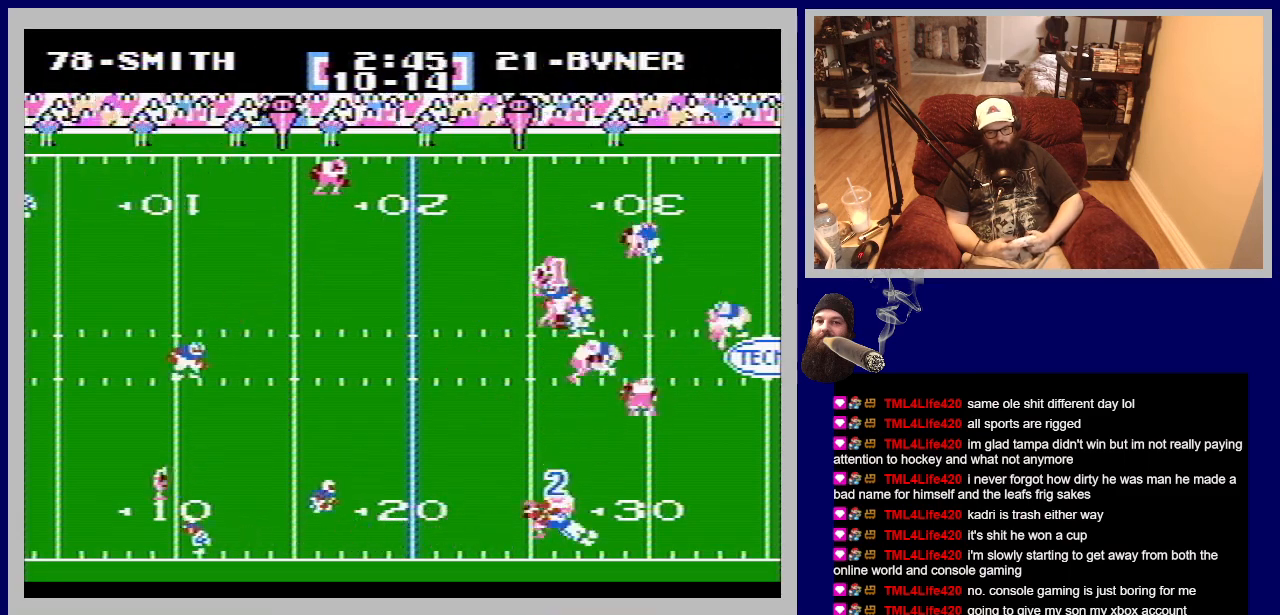
{"buttons": [], "events": [[17, "A", "down"], [50, "B", "down"], [117, "B", "up"], [167, "A", "up"], [183, "DPAD_DOWN", "up"], [250, "A", "down"], [367, "A", "up"]]}
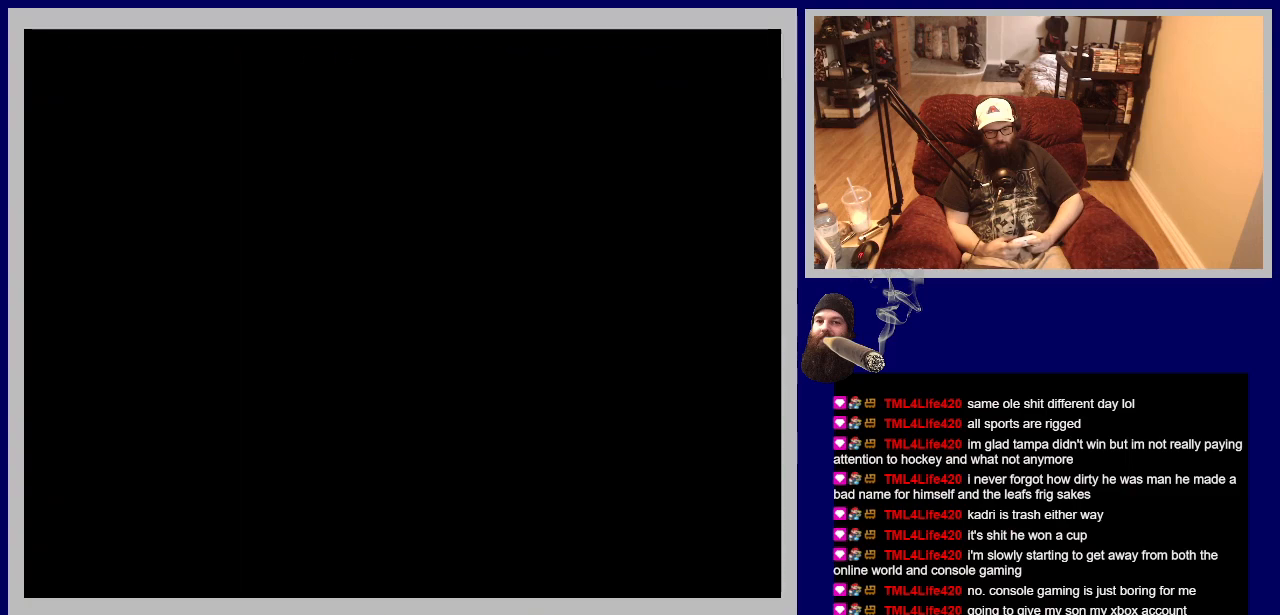
{"buttons": [], "events": []}
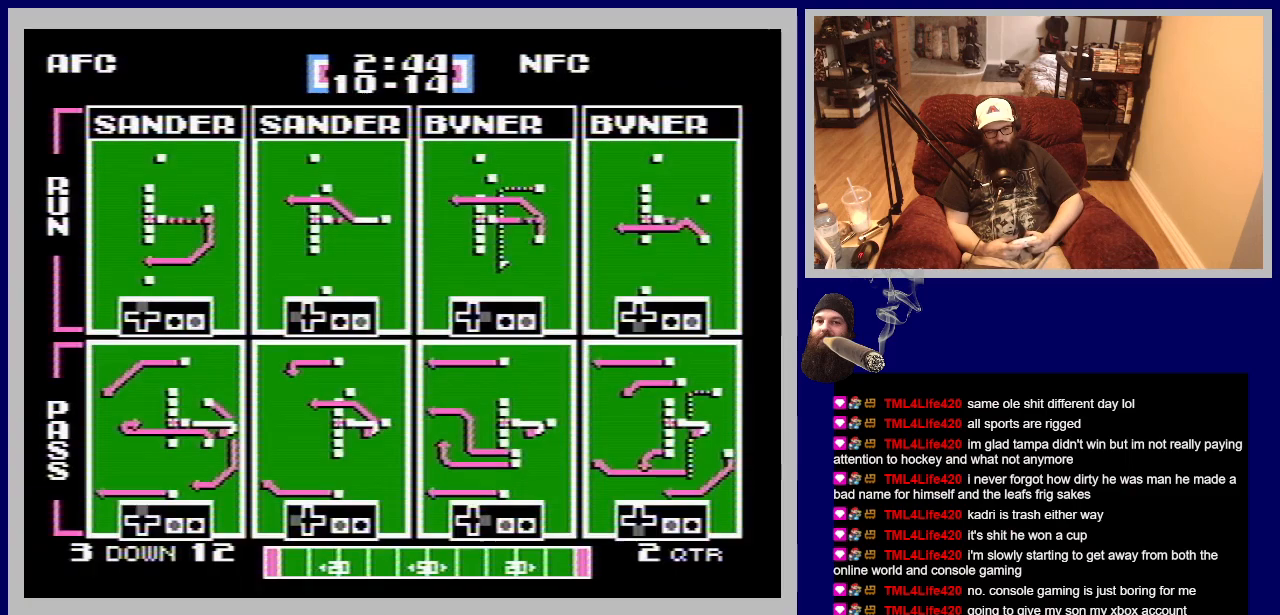
{"buttons": [], "events": []}
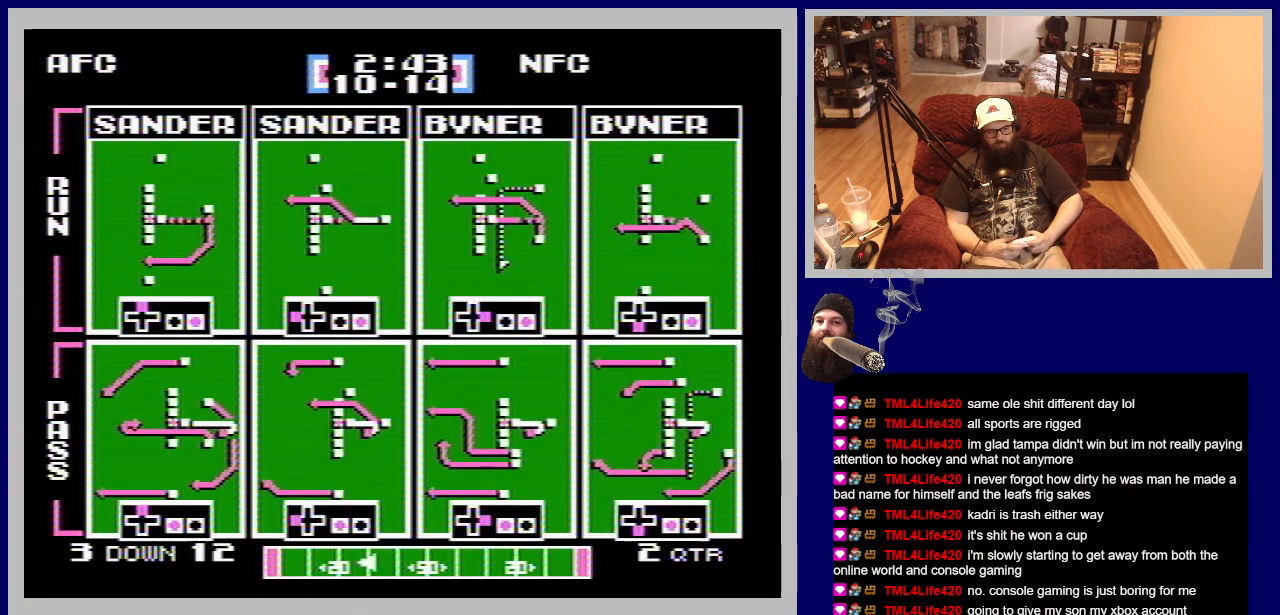
{"buttons": [], "events": []}
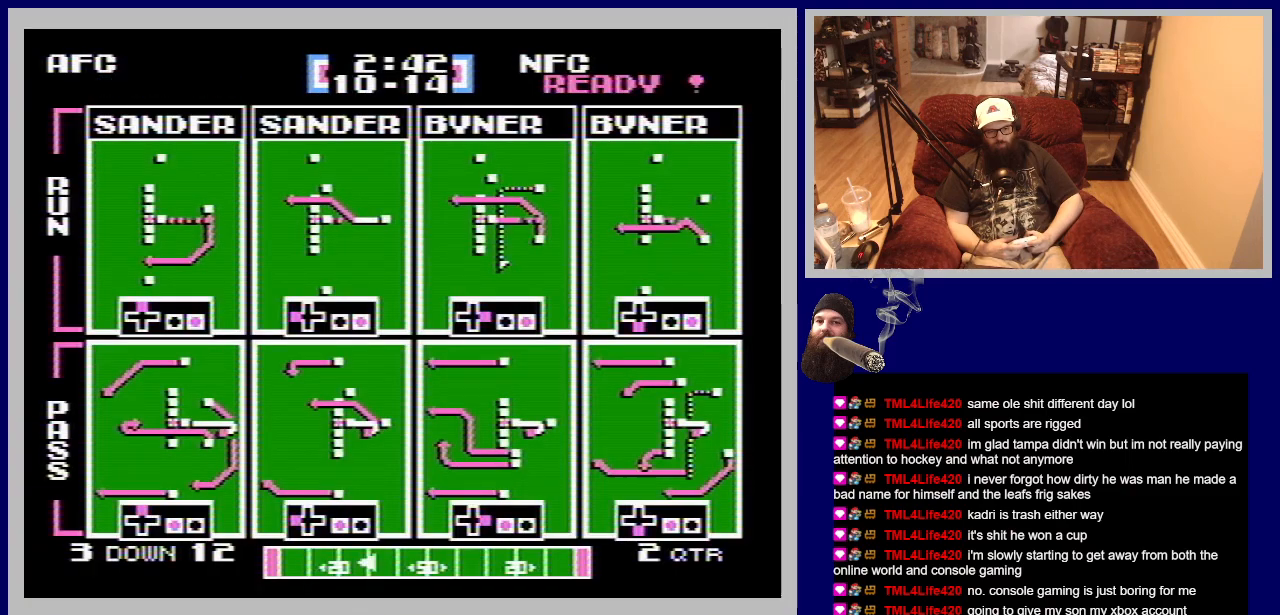
{"buttons": [], "events": []}
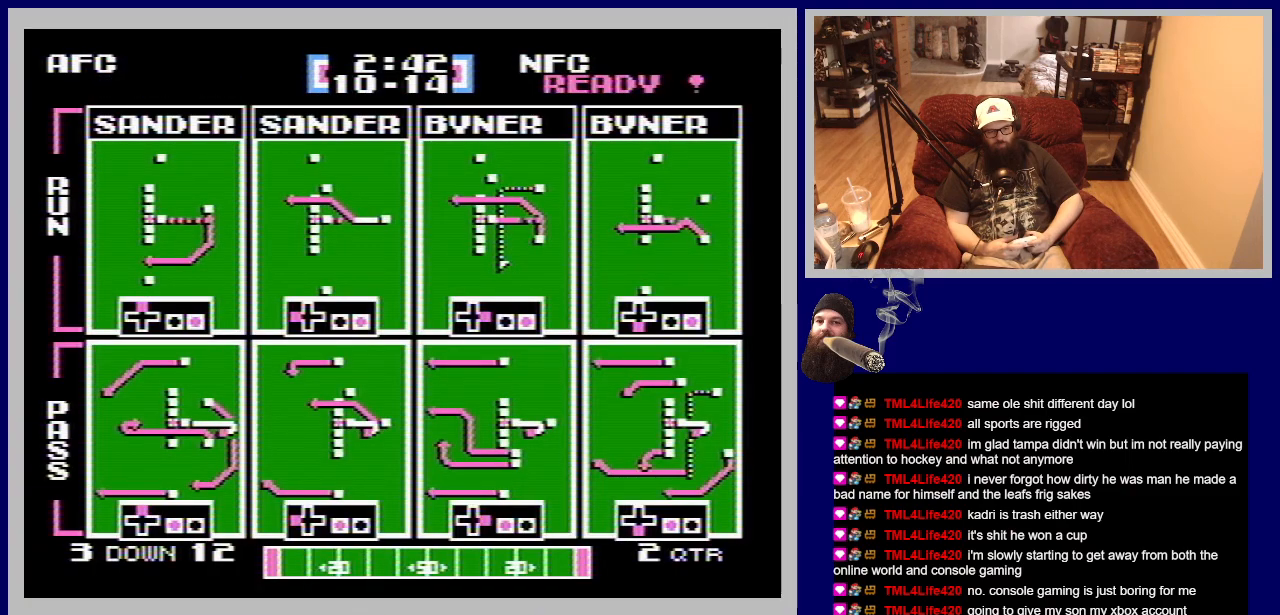
{"buttons": ["A", "DPAD_LEFT"], "events": [[217, "DPAD_LEFT", "down"], [333, "A", "down"]]}
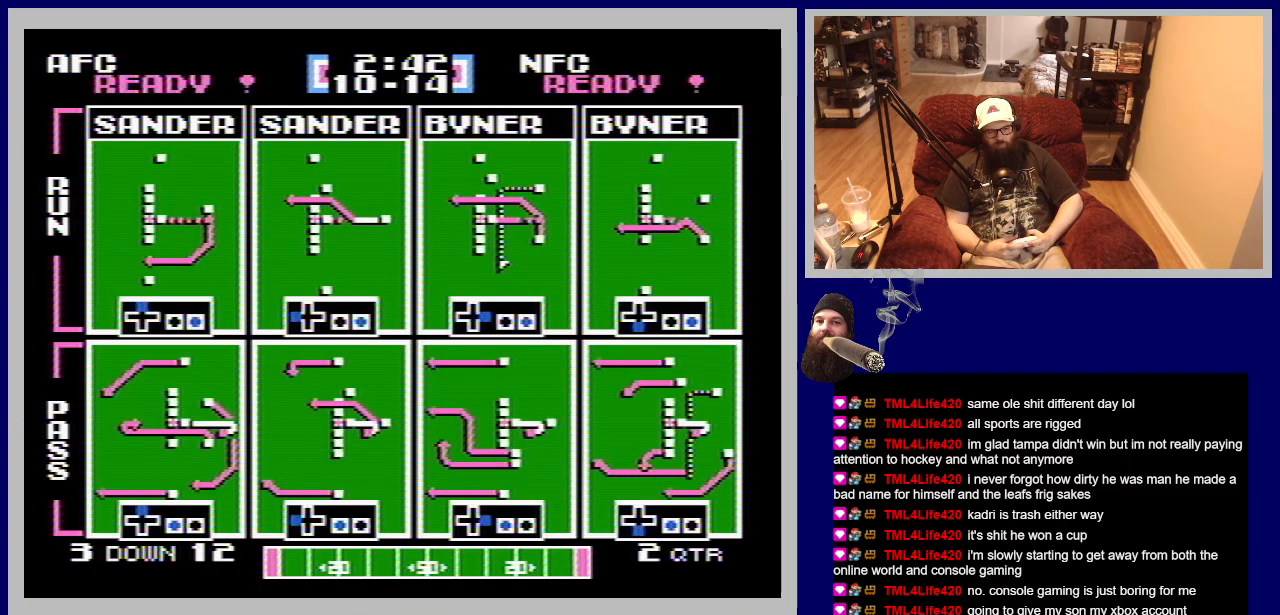
{"buttons": [], "events": [[217, "A", "up"], [217, "DPAD_LEFT", "up"]]}
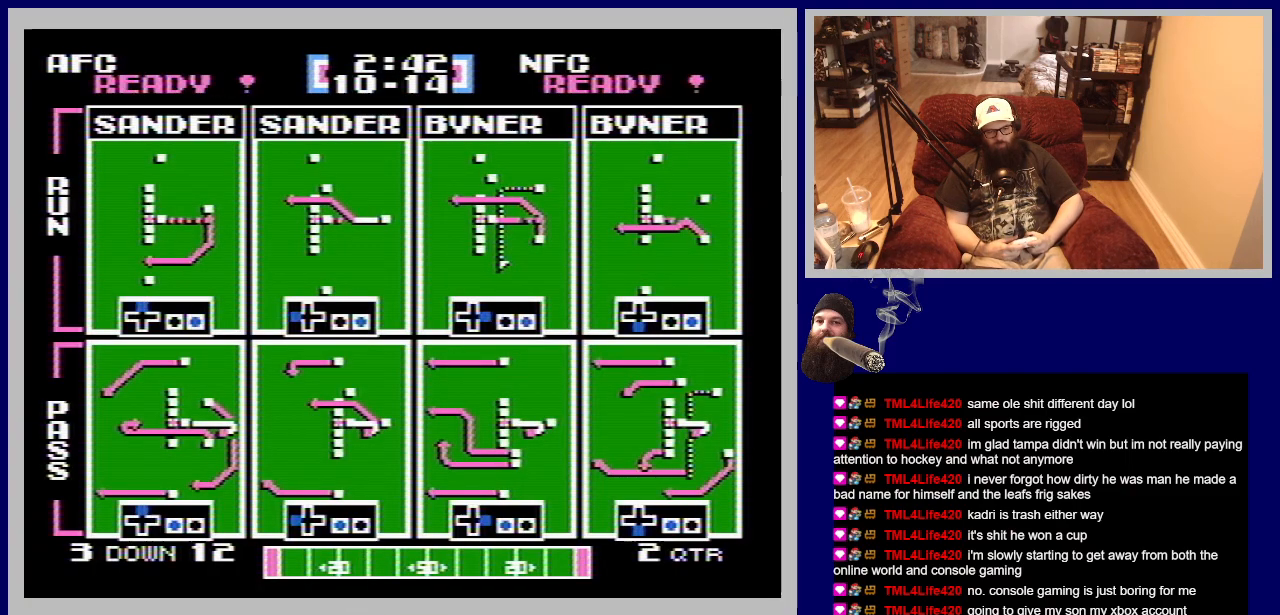
{"buttons": [], "events": []}
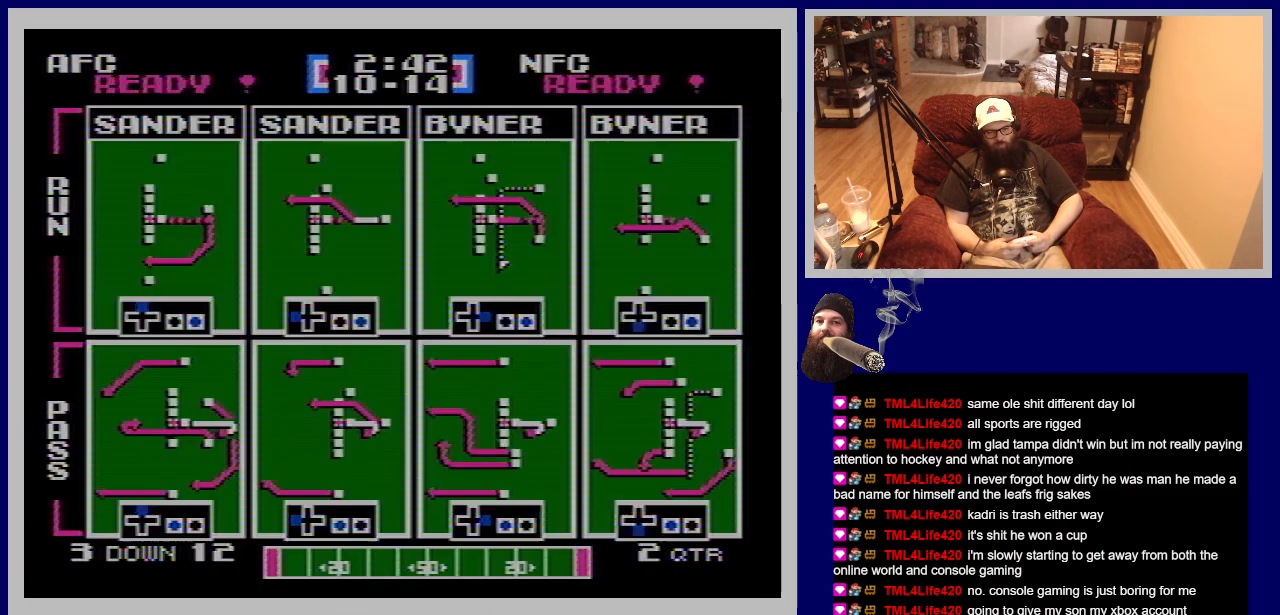
{"buttons": [], "events": []}
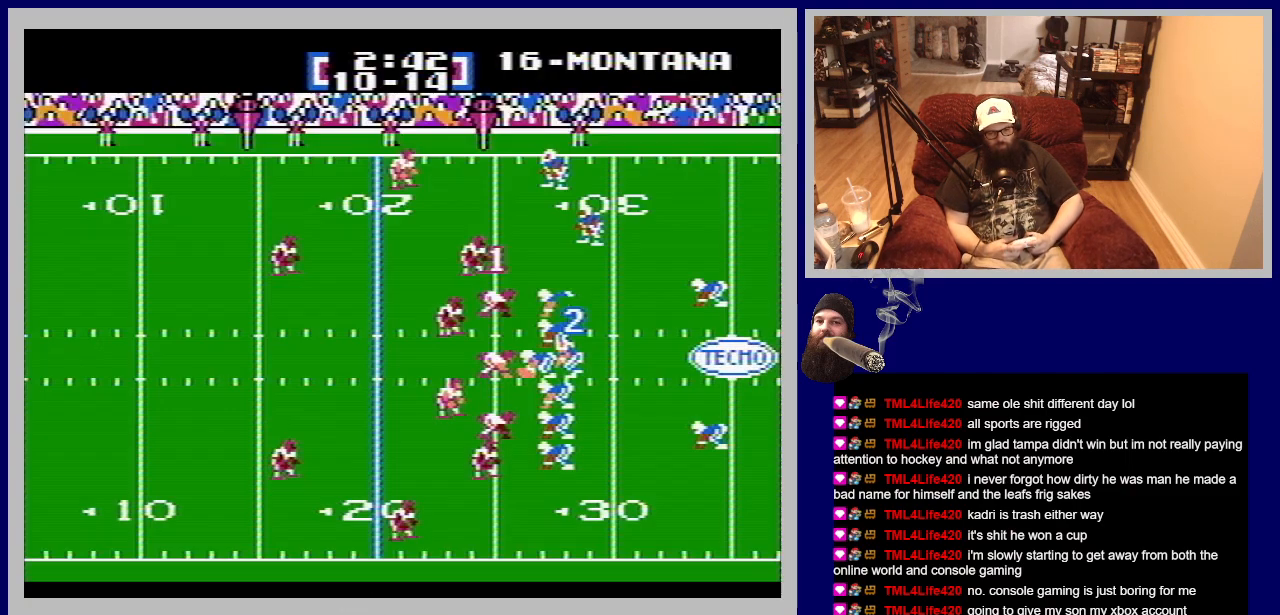
{"buttons": [], "events": []}
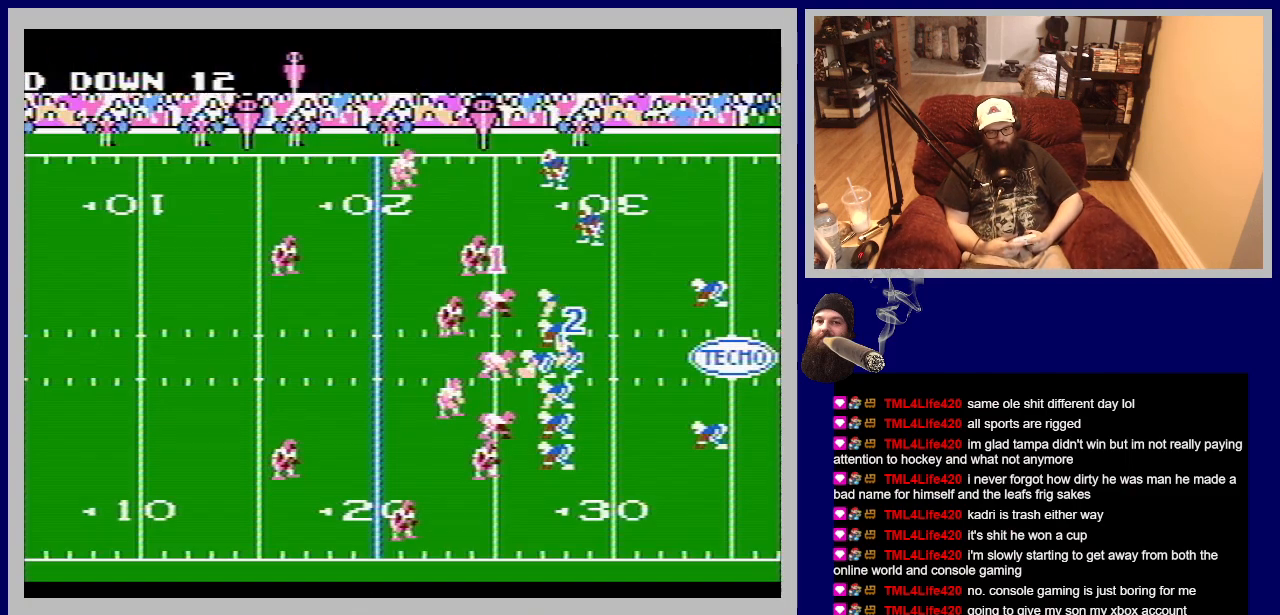
{"buttons": [], "events": []}
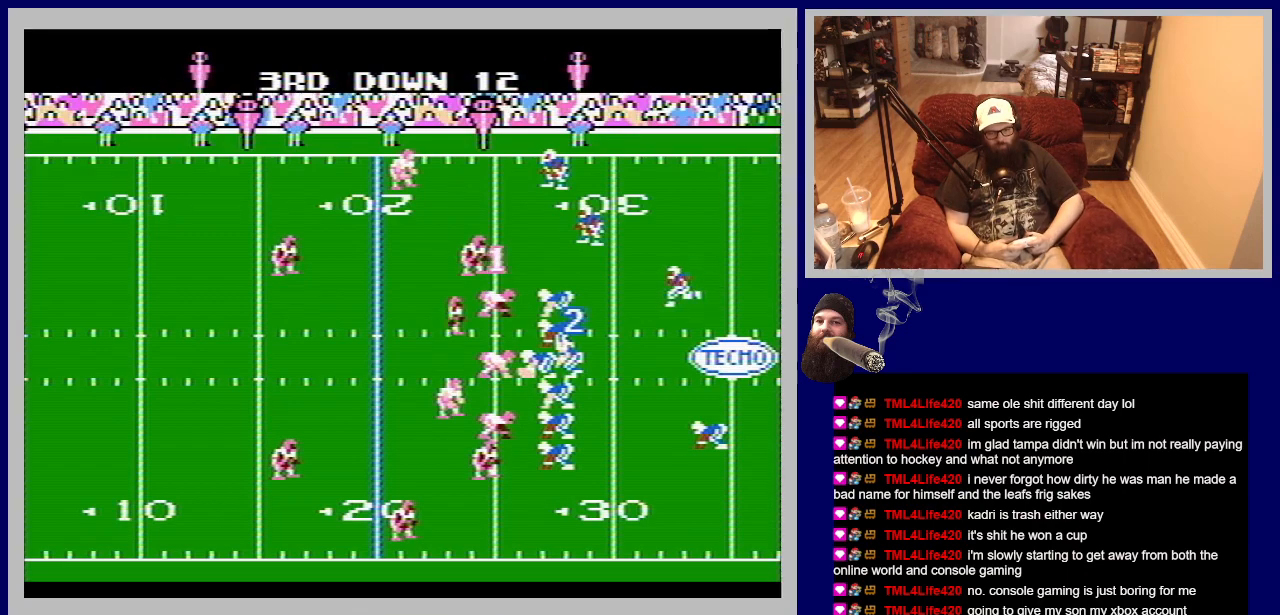
{"buttons": [], "events": []}
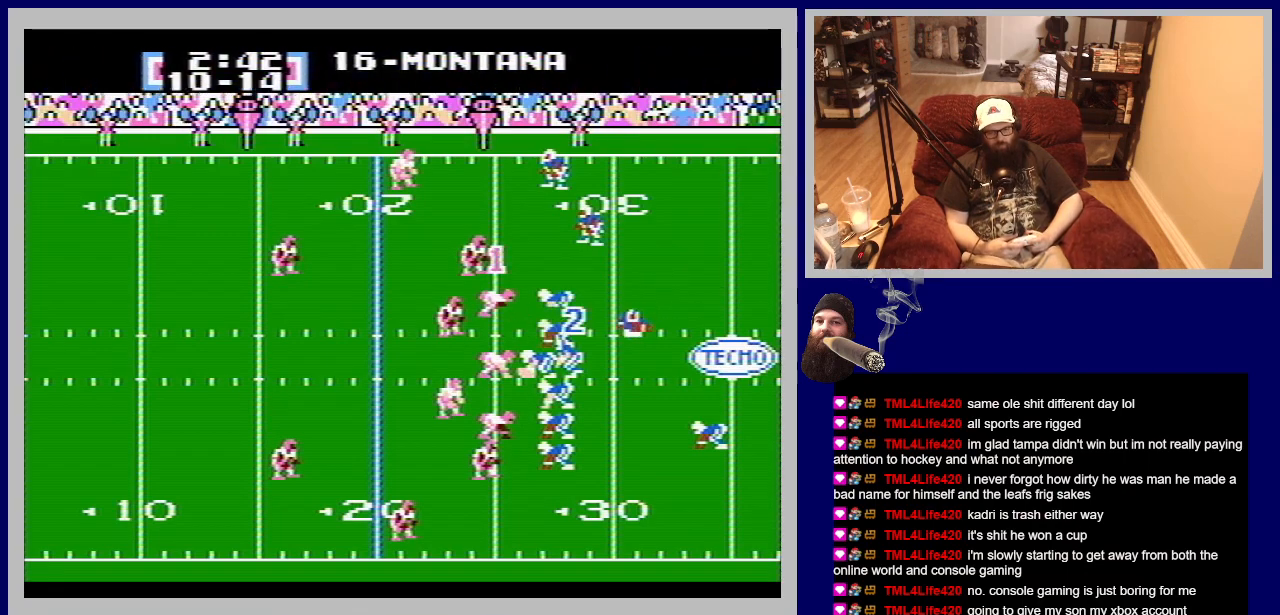
{"buttons": [], "events": []}
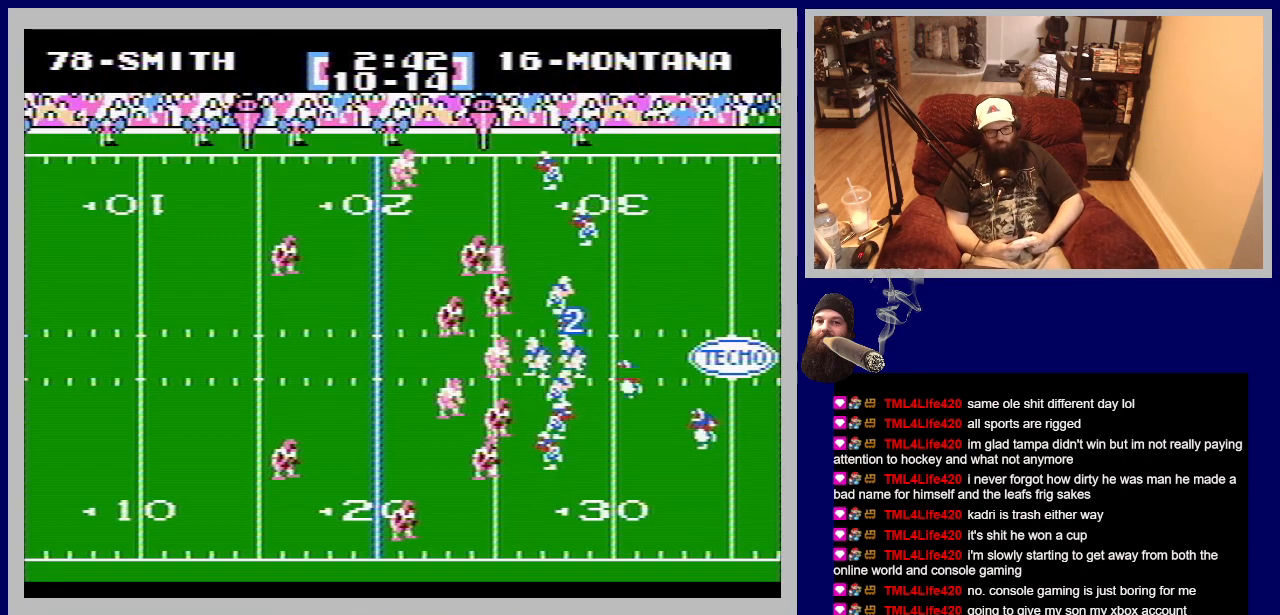
{"buttons": ["DPAD_DOWN"], "events": [[200, "DPAD_DOWN", "down"], [233, "A", "down"], [500, "A", "up"]]}
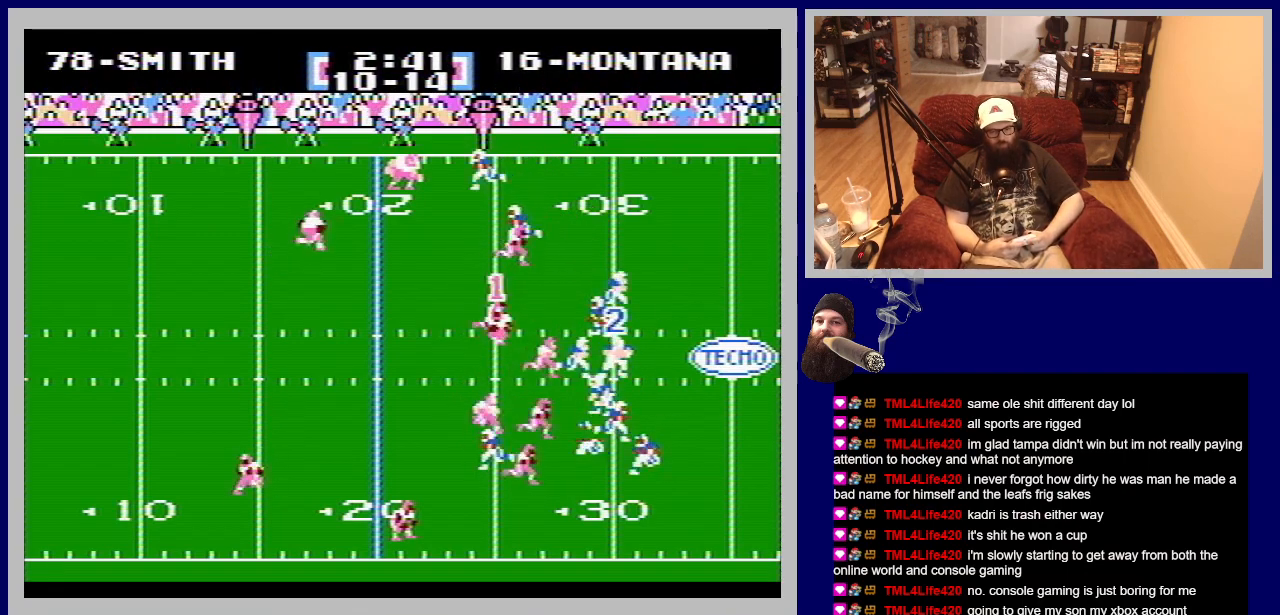
{"buttons": ["B", "DPAD_RIGHT"], "events": [[300, "DPAD_RIGHT", "down"], [467, "B", "down"], [467, "DPAD_DOWN", "up"]]}
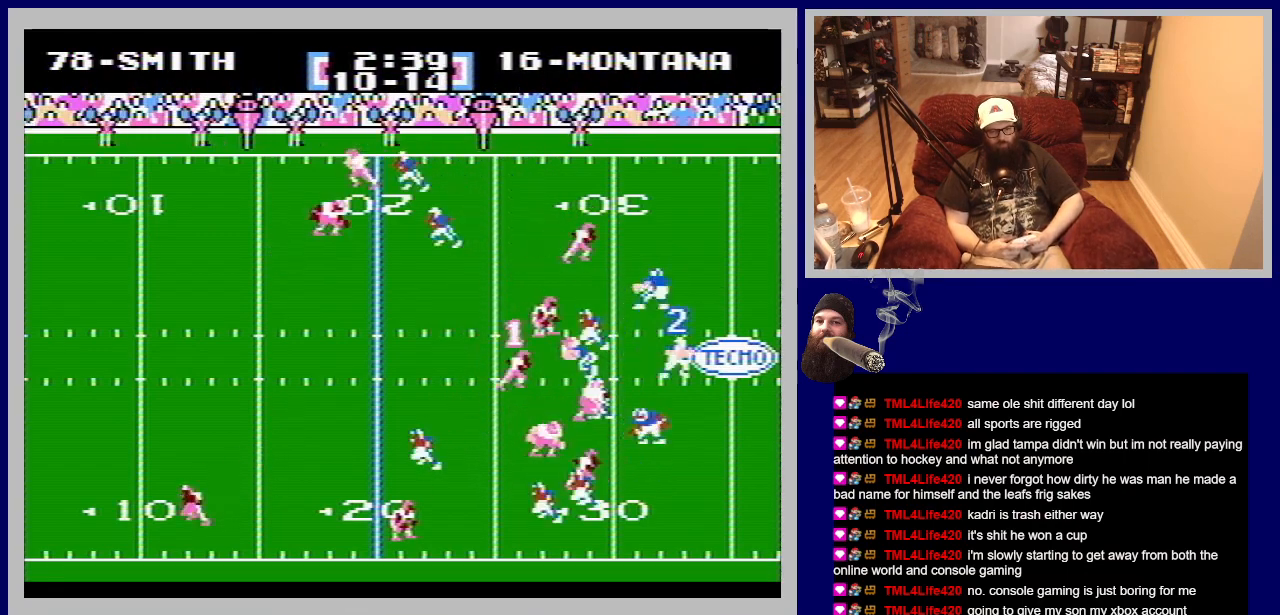
{"buttons": ["DPAD_UP", "DPAD_RIGHT"], "events": [[167, "B", "up"], [200, "DPAD_UP", "down"]]}